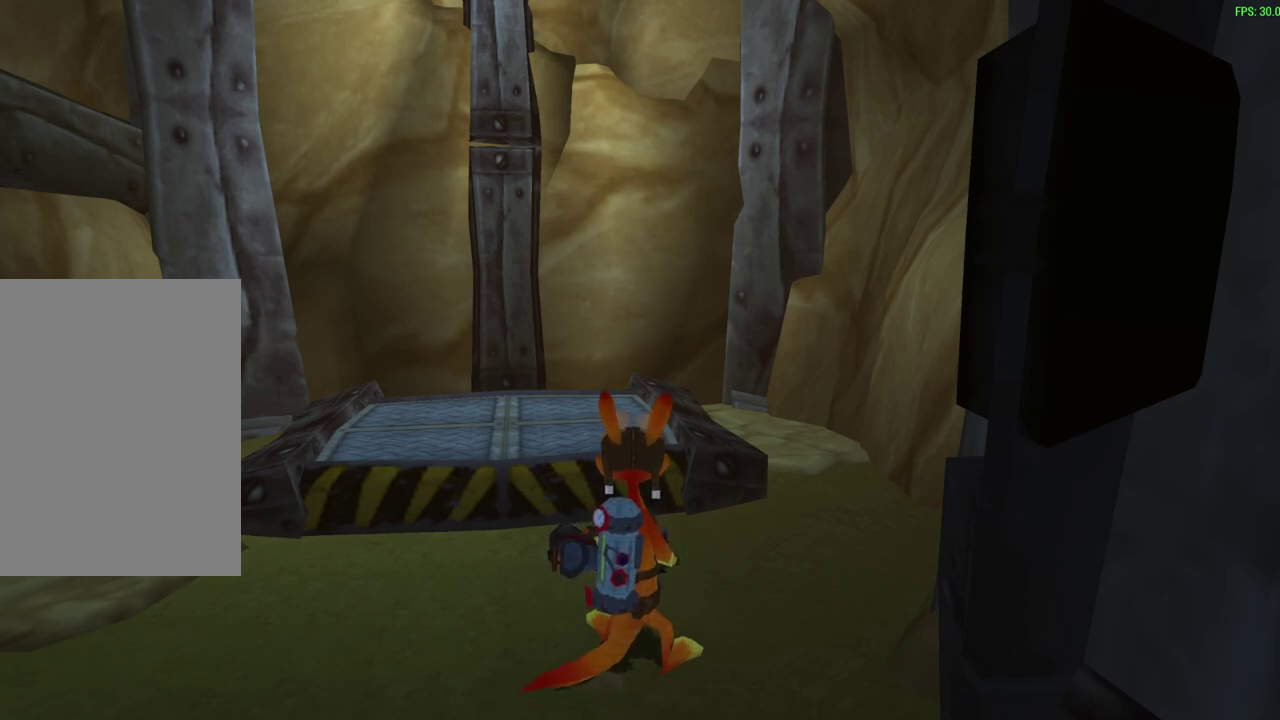
Gameplay with a controller (PlayStation layout); each line is a JSON object with the inputs held at the frame after it (dt_ms = milliseconds from this image to that frame). "events" lists button and stick changes between this image and that frame as [ms after this image, input, new state], when the widget could be followed in between. Not read: right_stick.
{"dt_ms": 300, "buttons": ["CROSS"], "left_stick": "up", "events": [[67, "left_stick", "up"], [250, "CROSS", "down"]]}
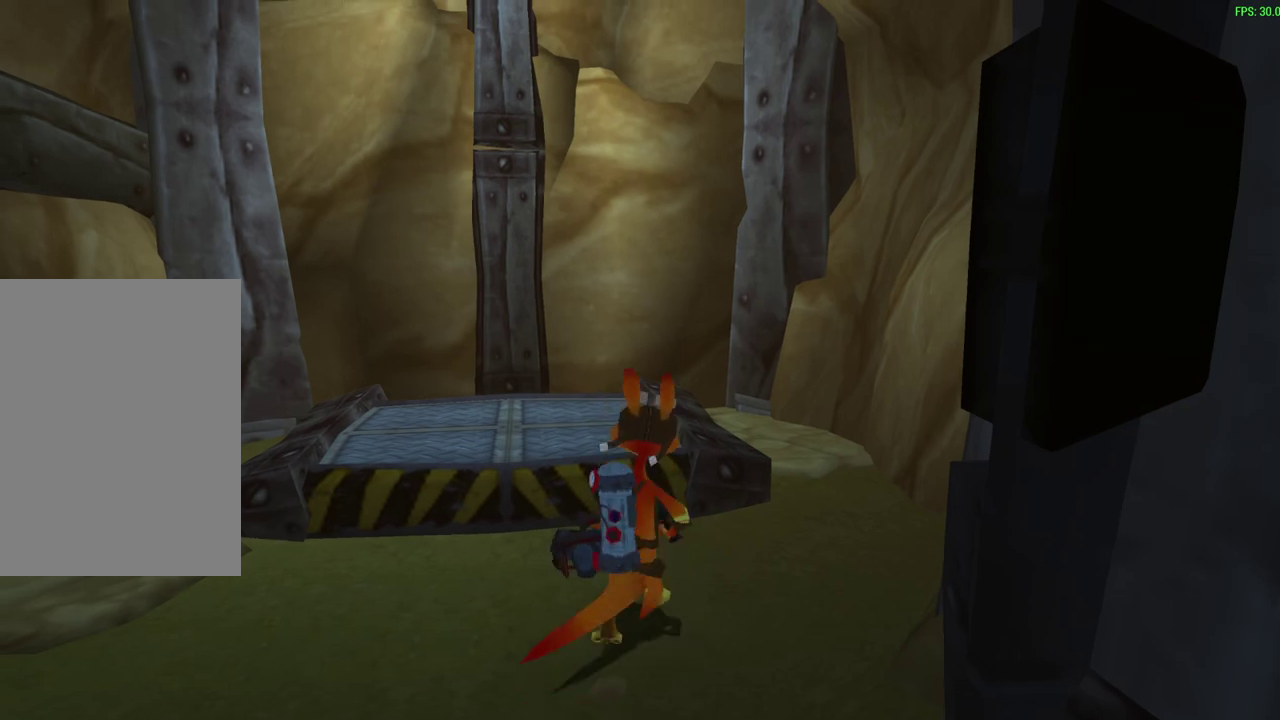
{"dt_ms": 600, "buttons": [], "left_stick": "center", "events": [[83, "left_stick", "up-right"], [200, "CROSS", "up"], [200, "left_stick", "down-left"], [367, "left_stick", "up-right"], [417, "left_stick", "center"]]}
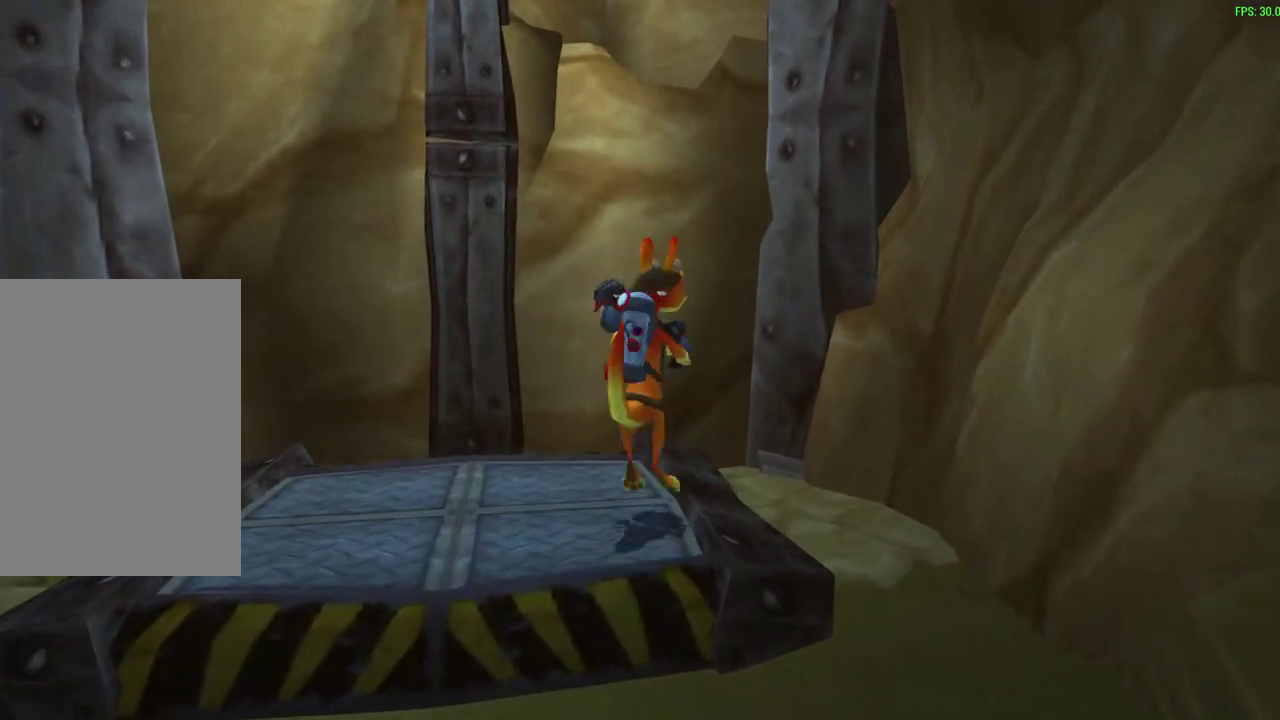
{"dt_ms": 600, "buttons": [], "left_stick": "center", "events": []}
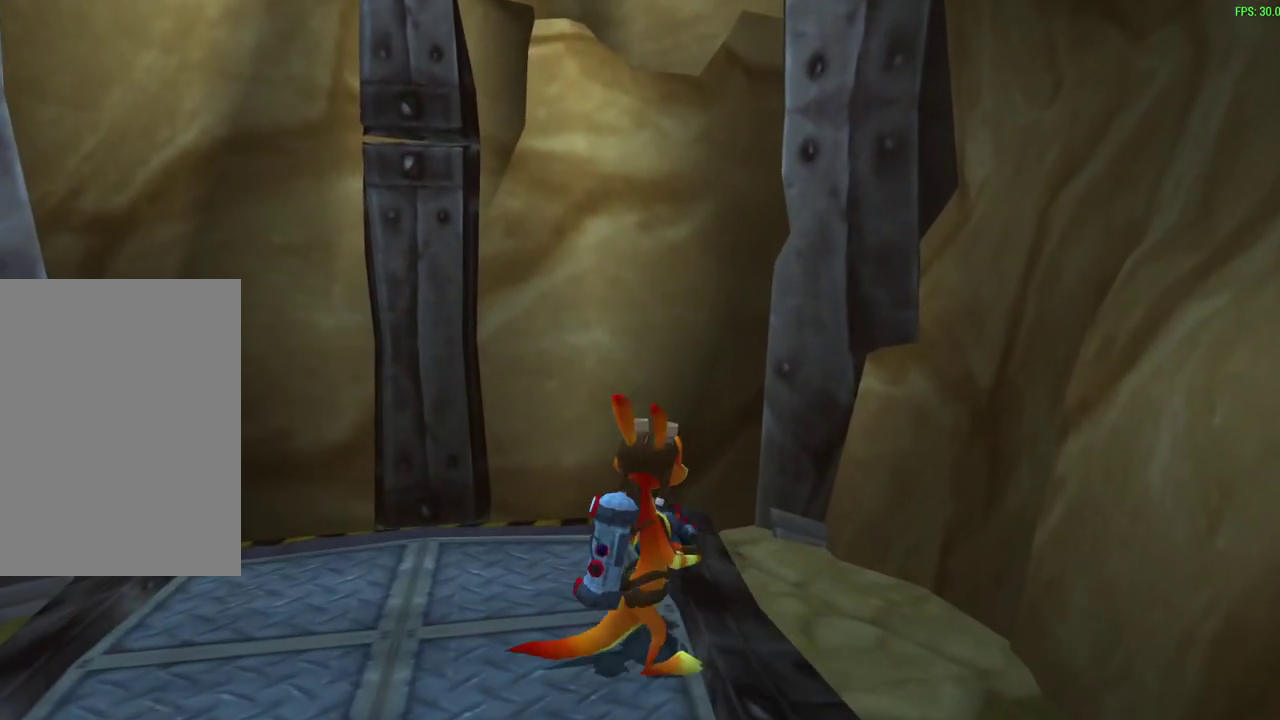
{"dt_ms": 500, "buttons": [], "left_stick": "center", "events": []}
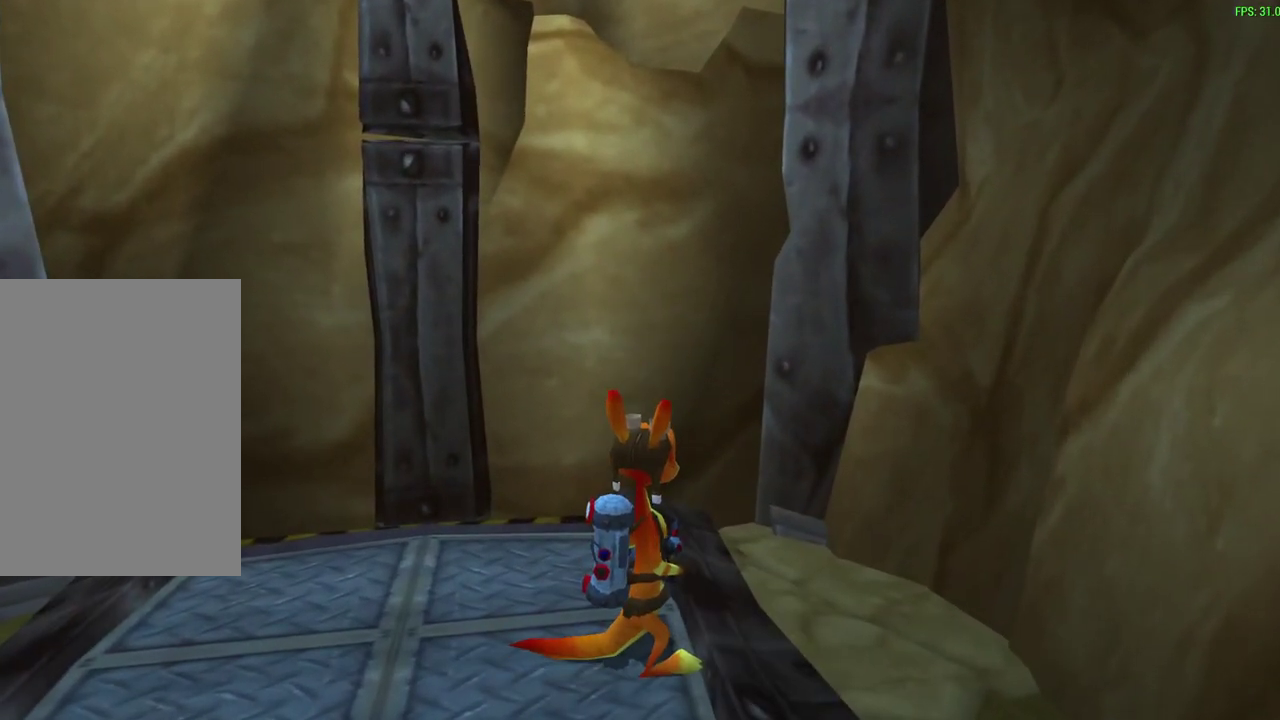
{"dt_ms": 300, "buttons": [], "left_stick": "right", "events": [[300, "left_stick", "right"]]}
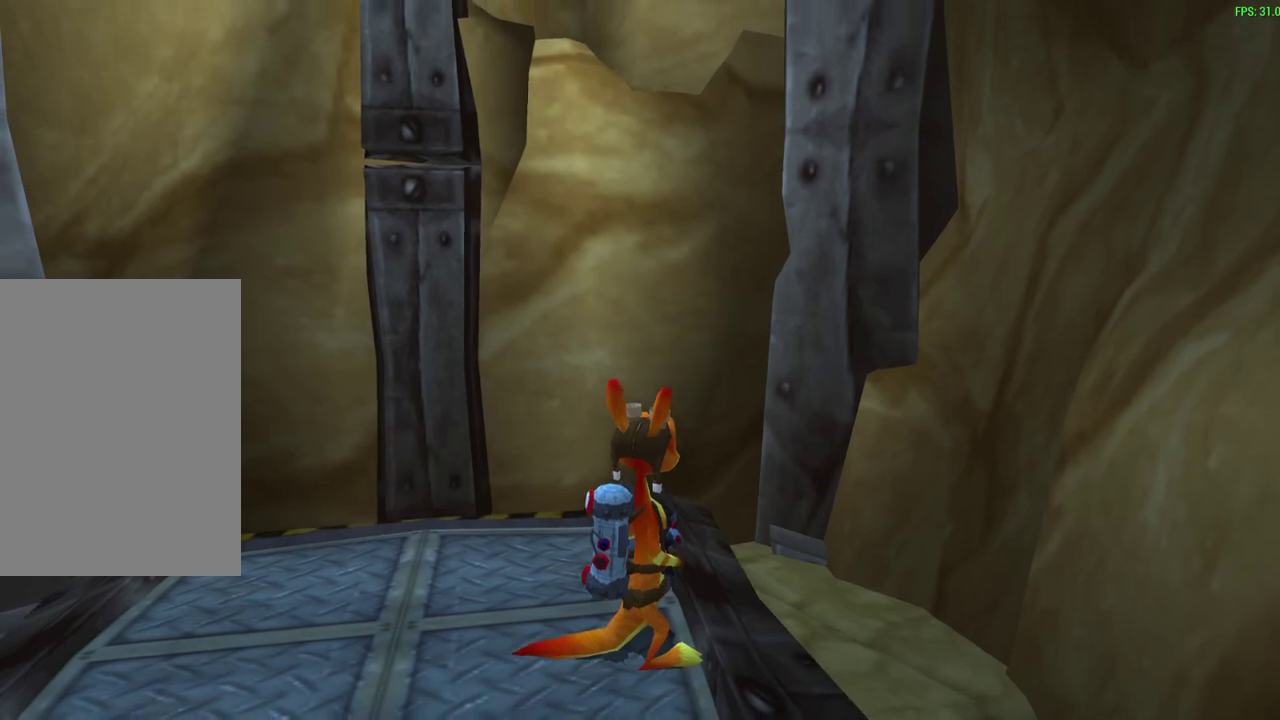
{"dt_ms": 700, "buttons": [], "left_stick": "down-left", "events": [[450, "left_stick", "center"], [567, "left_stick", "down-left"]]}
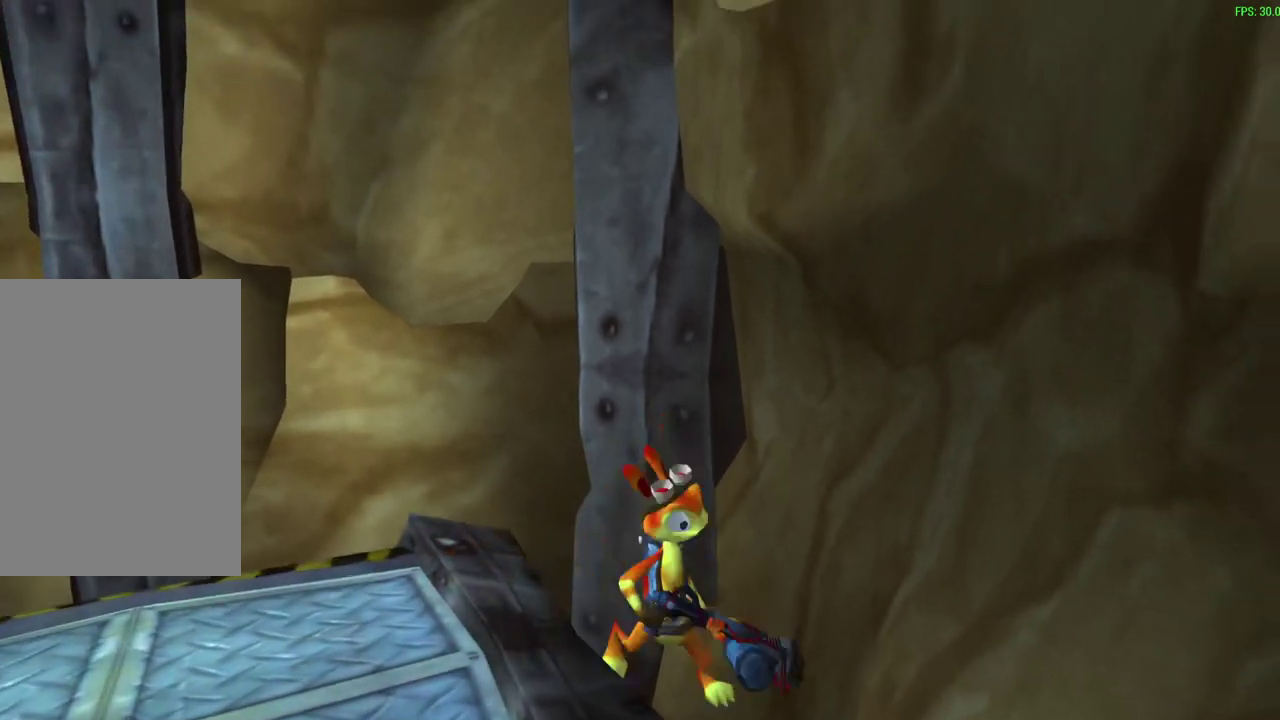
{"dt_ms": 600, "buttons": [], "left_stick": "up-right", "events": [[283, "left_stick", "center"], [333, "left_stick", "up-right"]]}
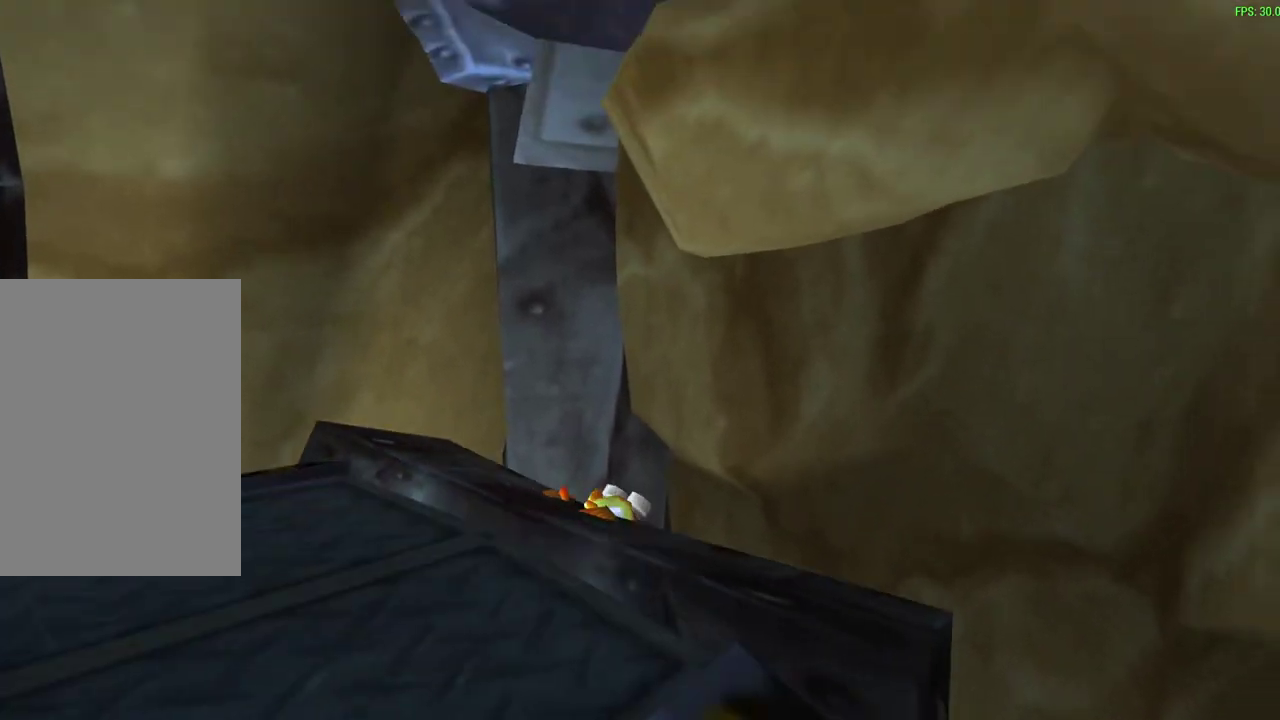
{"dt_ms": 600, "buttons": [], "left_stick": "up-right", "events": [[400, "CROSS", "down"], [600, "CROSS", "up"]]}
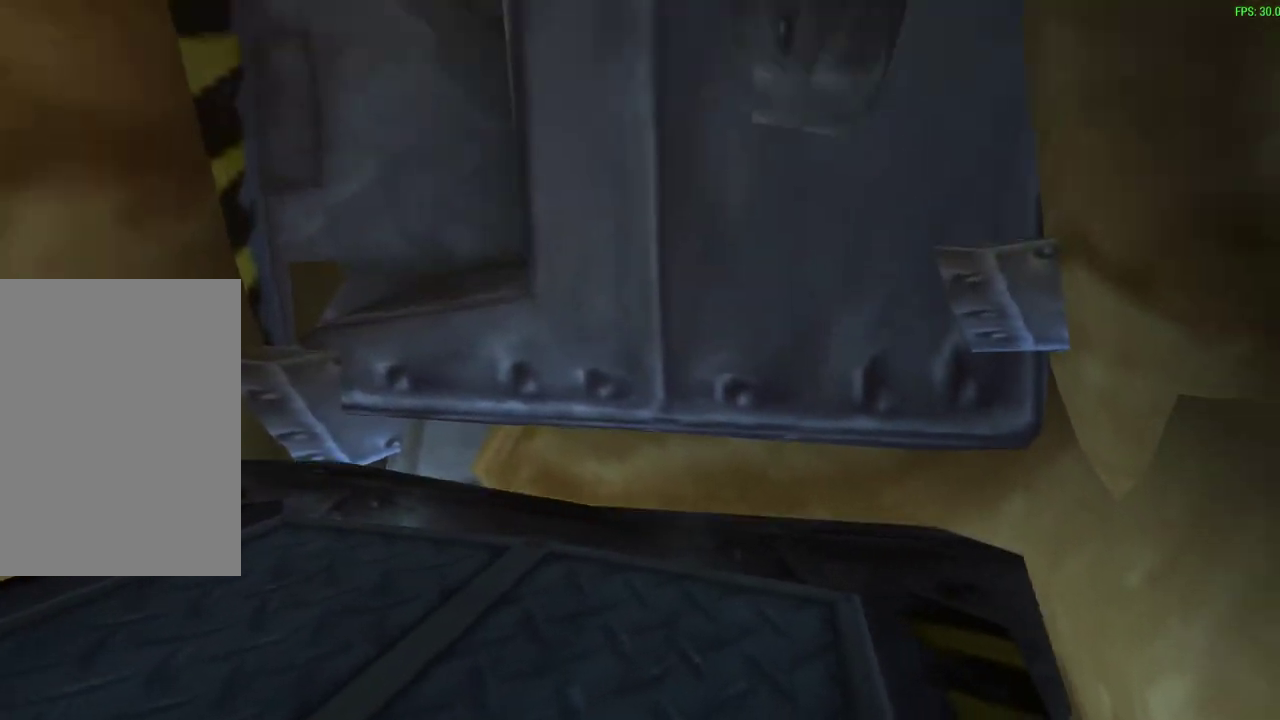
{"dt_ms": 300, "buttons": ["CIRCLE"], "left_stick": "up", "events": [[33, "CIRCLE", "down"], [50, "left_stick", "up"]]}
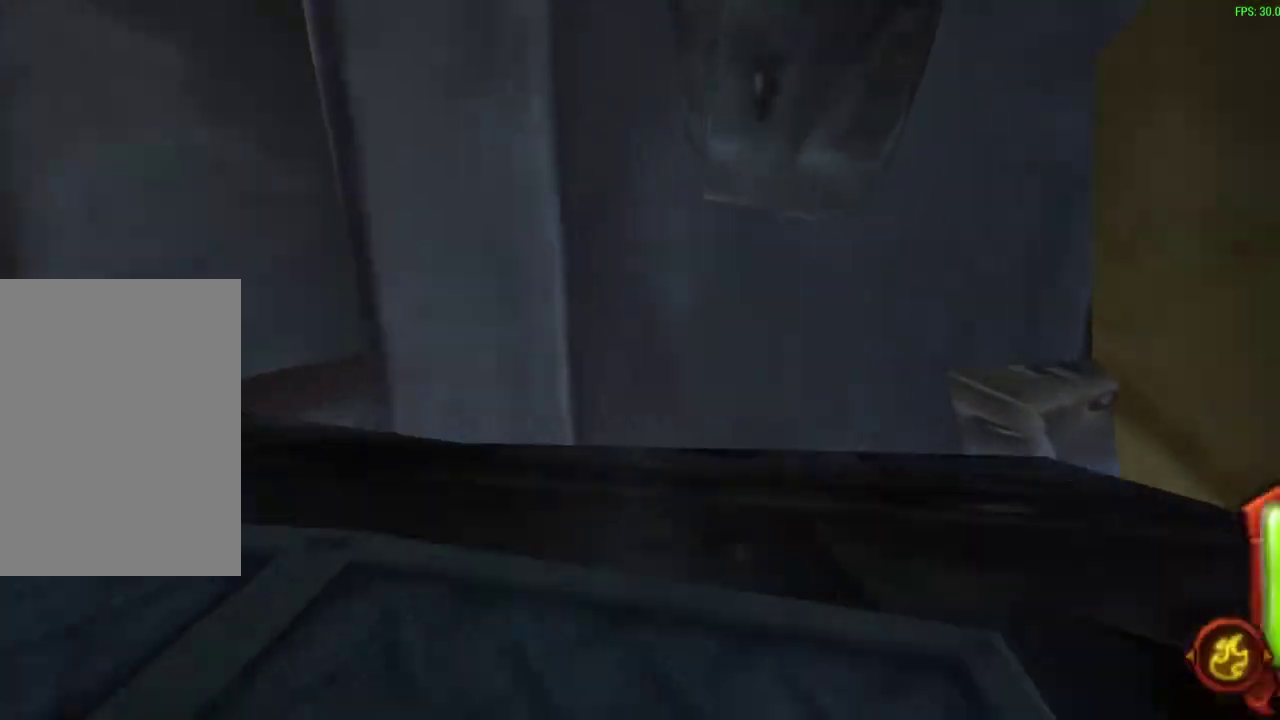
{"dt_ms": 300, "buttons": ["CIRCLE"], "left_stick": "up-left", "events": [[117, "left_stick", "up-left"]]}
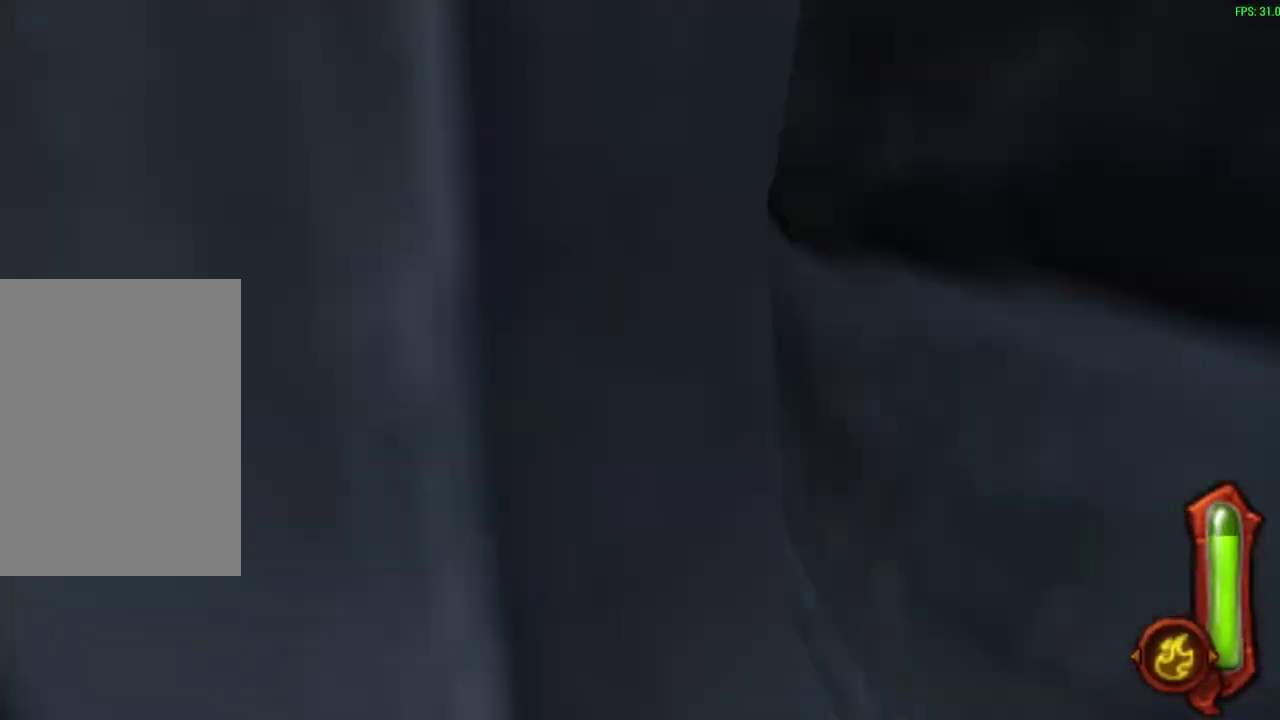
{"dt_ms": 700, "buttons": ["CIRCLE"], "left_stick": "up-left", "events": []}
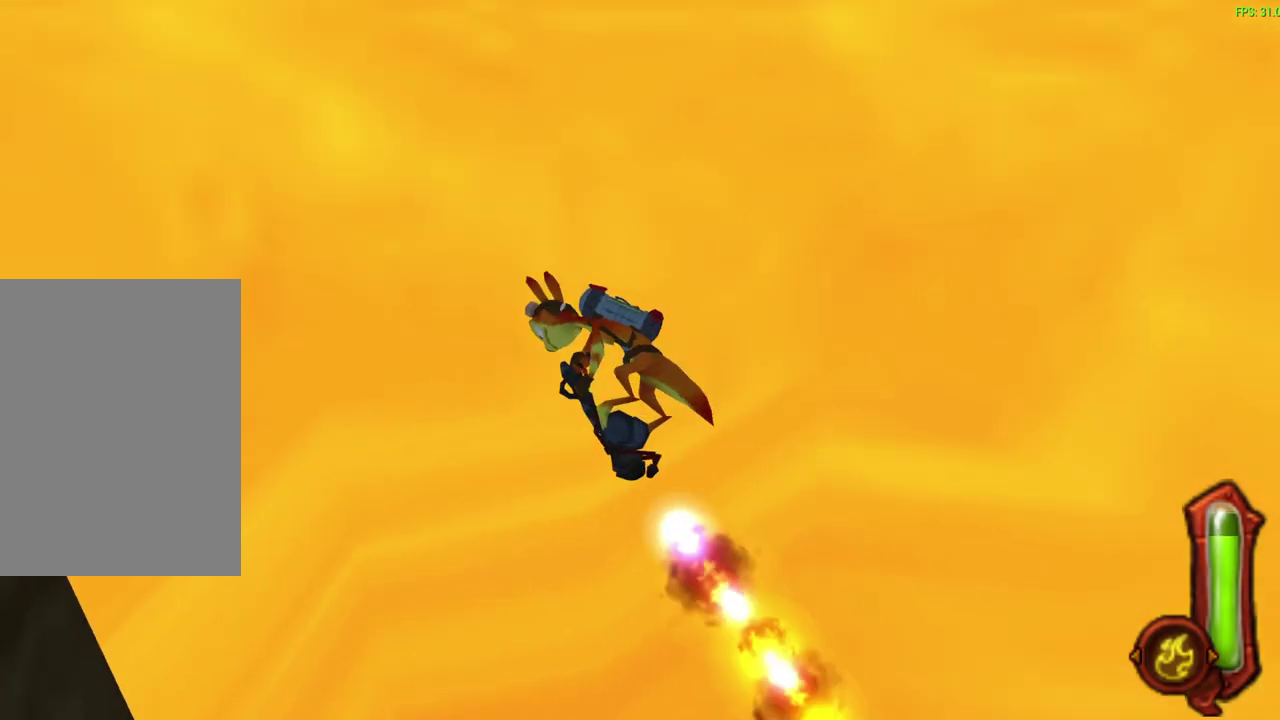
{"dt_ms": 600, "buttons": ["CIRCLE"], "left_stick": "up-left", "events": []}
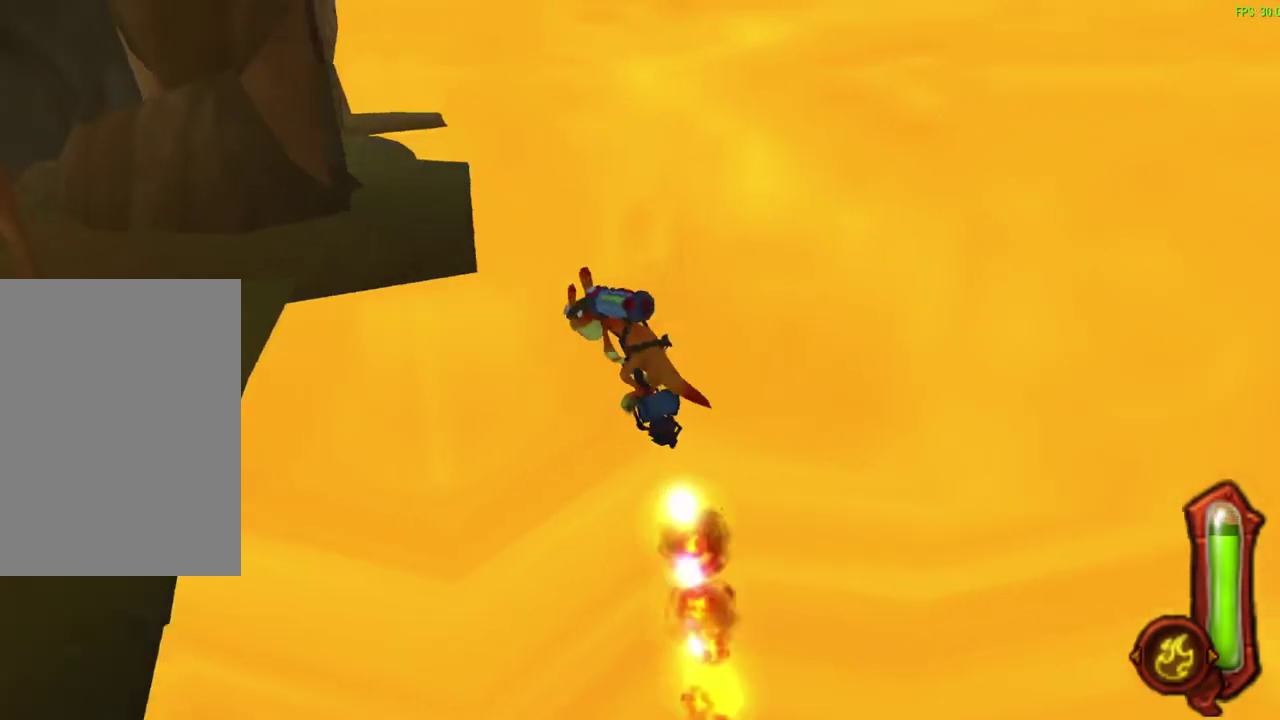
{"dt_ms": 400, "buttons": ["CIRCLE"], "left_stick": "up-left", "events": [[17, "left_stick", "up"], [350, "left_stick", "up-left"]]}
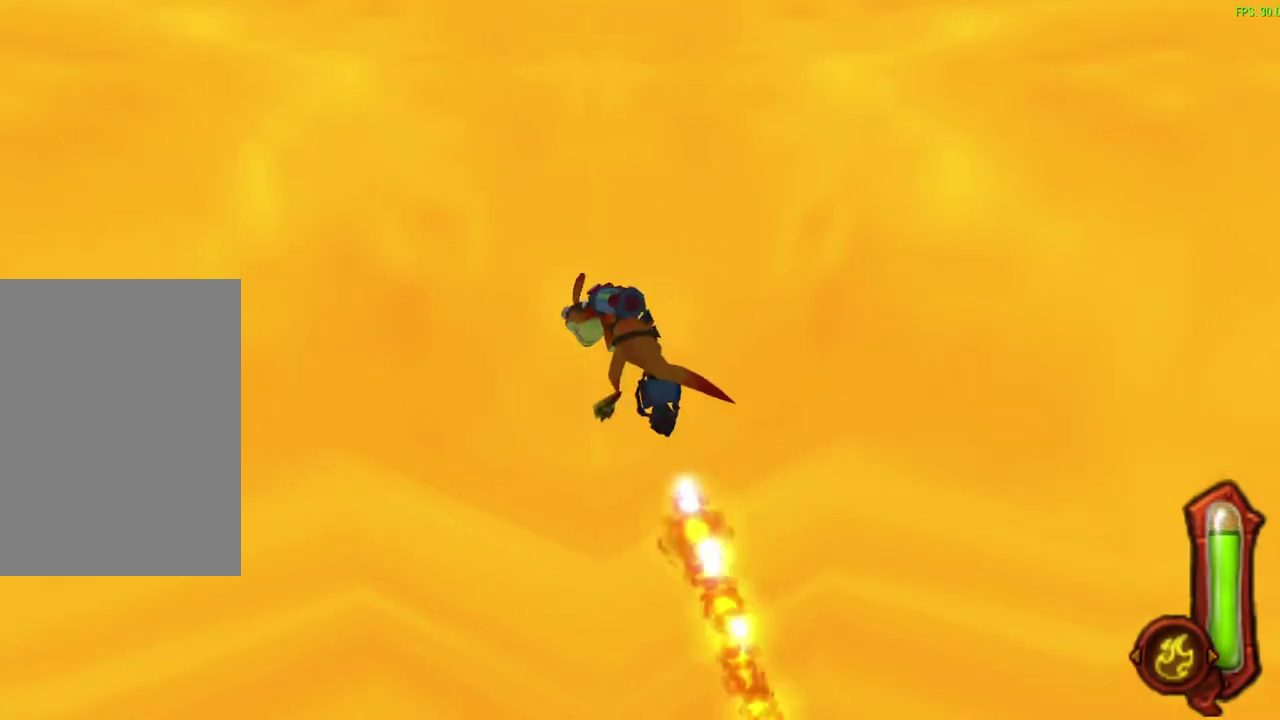
{"dt_ms": 500, "buttons": [], "left_stick": "center", "events": [[50, "CIRCLE", "up"], [50, "left_stick", "up"], [117, "left_stick", "center"]]}